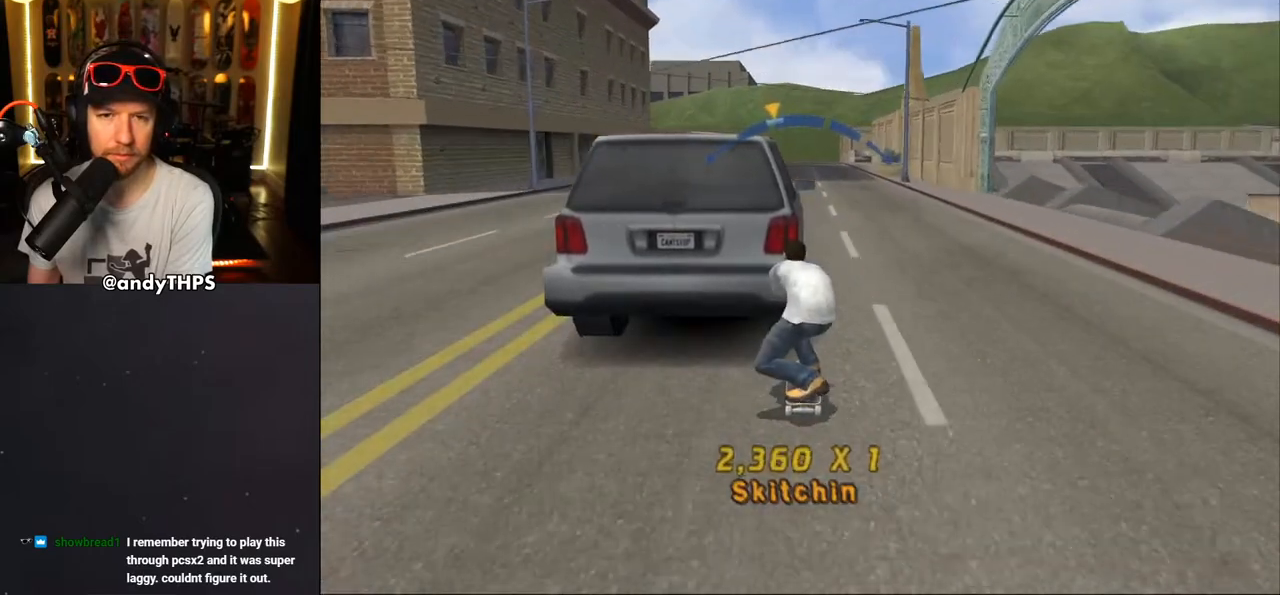
Gameplay with a controller (PlayStation layout); each line is a JSON object with the inputs held at the frame after it (dt_ms = milliseconds from this image to that frame). "events" lists button and stick changes between this image and that frame as [ms after this image, input, new state], when the widget could be followed in between. Not read: L1 R2.
{"dt_ms": 500, "buttons": ["CROSS"], "left_stick": "center", "right_stick": "center", "events": [[267, "DPAD_RIGHT", "down"], [300, "DPAD_RIGHT", "up"]]}
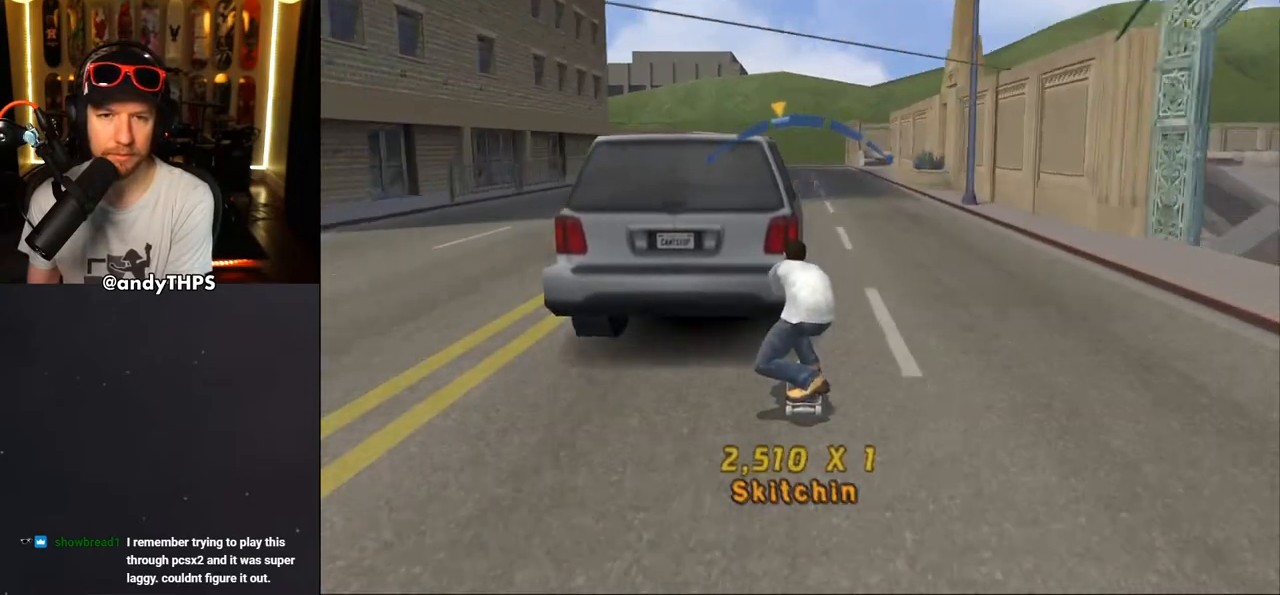
{"dt_ms": 500, "buttons": ["CROSS"], "left_stick": "center", "right_stick": "center", "events": [[17, "DPAD_LEFT", "down"], [83, "DPAD_LEFT", "up"], [333, "DPAD_RIGHT", "down"], [433, "DPAD_RIGHT", "up"]]}
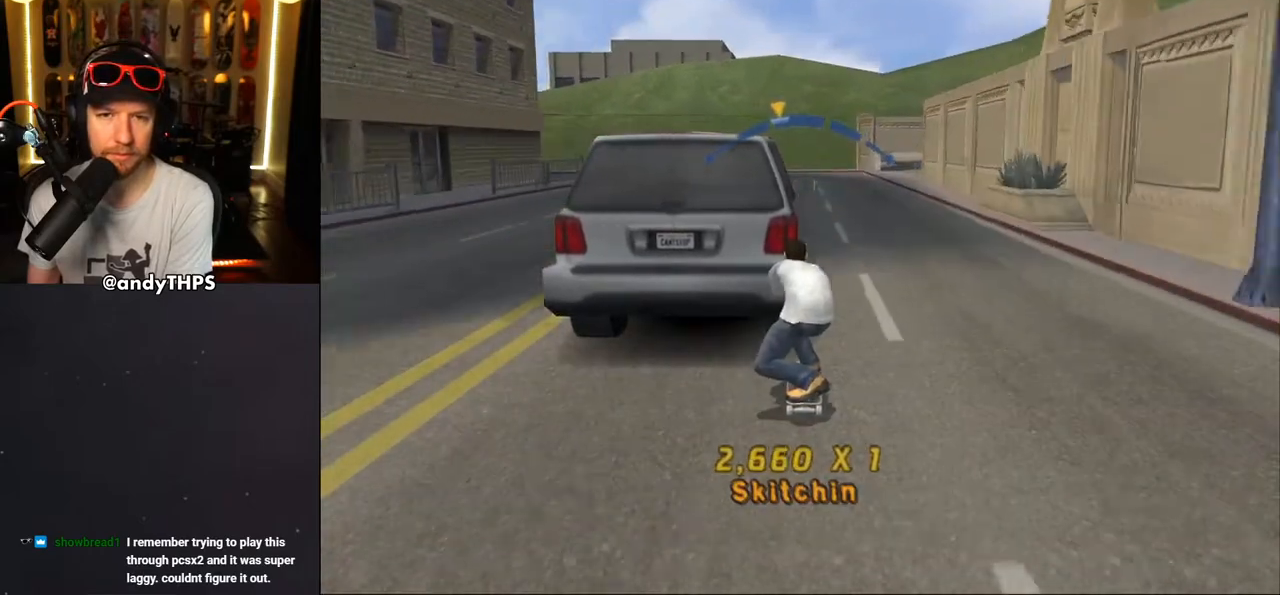
{"dt_ms": 500, "buttons": ["CROSS"], "left_stick": "center", "right_stick": "center", "events": []}
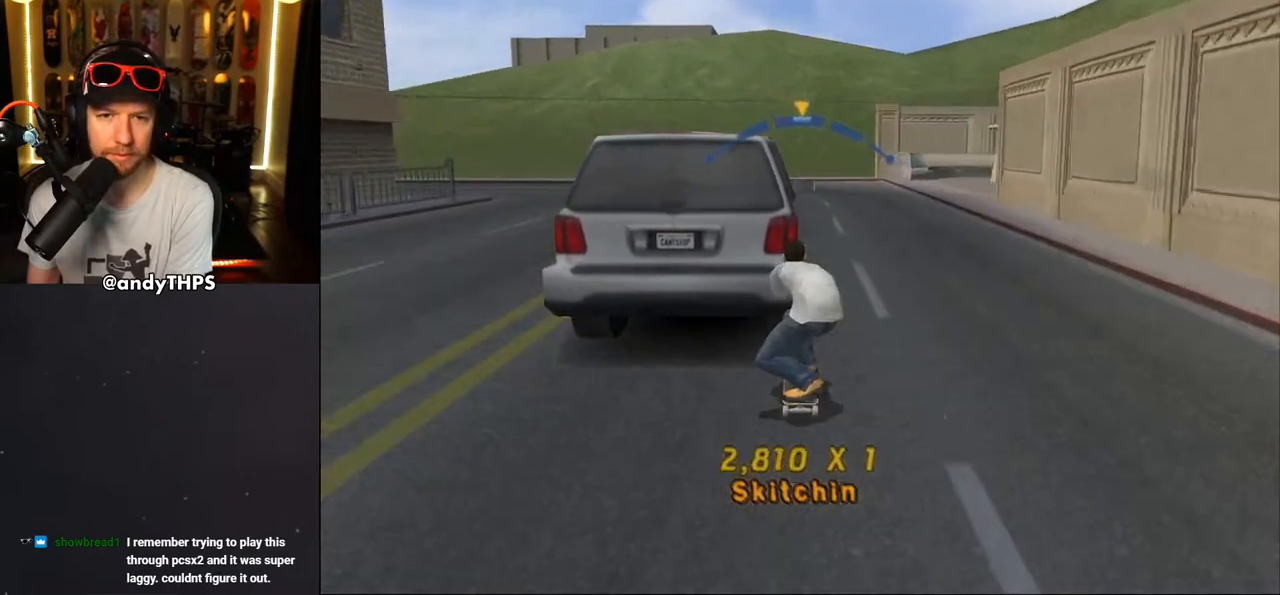
{"dt_ms": 500, "buttons": ["CROSS", "DPAD_RIGHT"], "left_stick": "center", "right_stick": "center", "events": [[83, "DPAD_DOWN", "down"], [183, "DPAD_DOWN", "up"], [267, "DPAD_RIGHT", "down"], [350, "DPAD_DOWN", "down"], [450, "DPAD_DOWN", "up"]]}
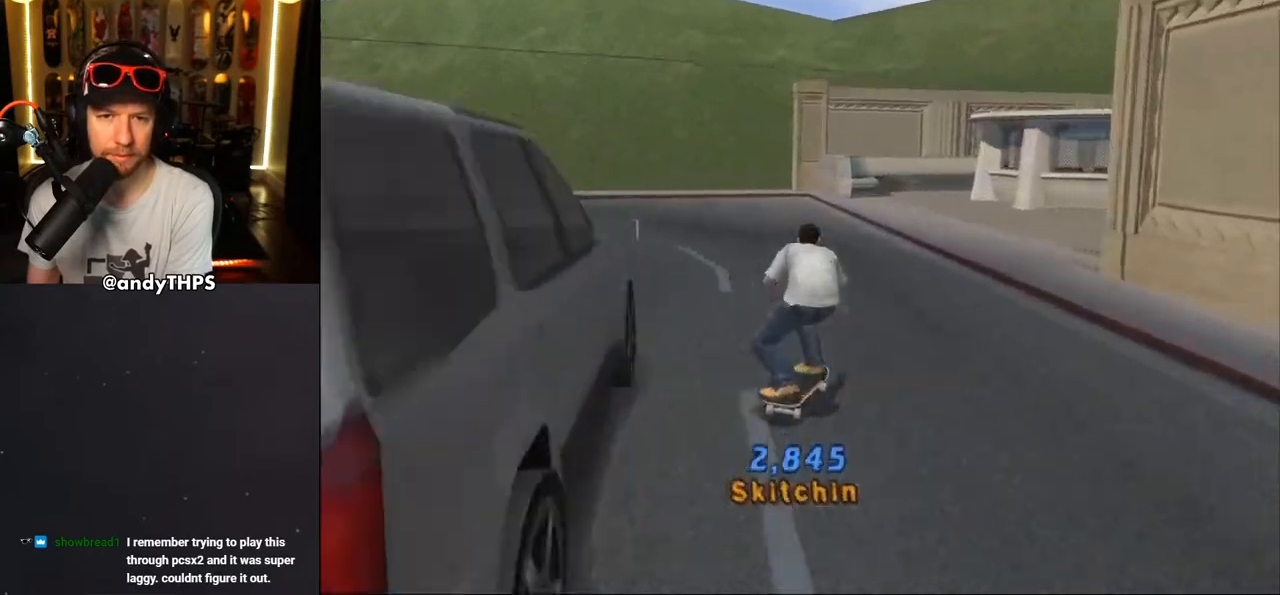
{"dt_ms": 500, "buttons": ["CROSS", "DPAD_RIGHT"], "left_stick": "center", "right_stick": "center", "events": [[117, "DPAD_RIGHT", "up"], [333, "DPAD_RIGHT", "down"], [367, "DPAD_DOWN", "down"], [500, "DPAD_DOWN", "up"]]}
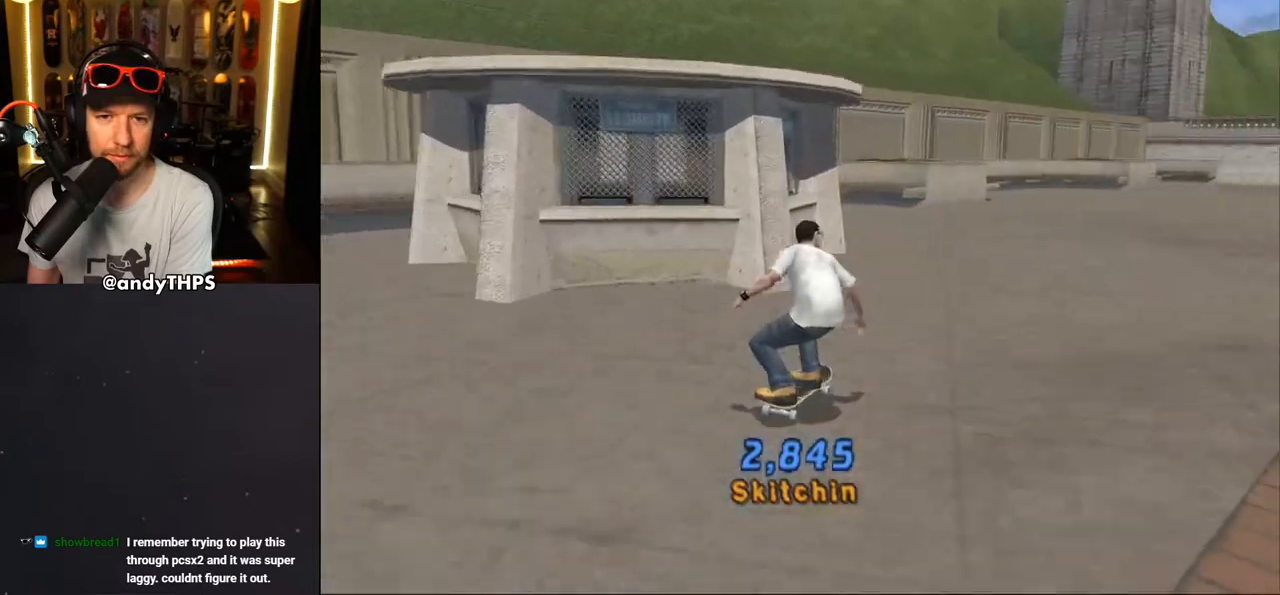
{"dt_ms": 500, "buttons": ["CROSS"], "left_stick": "center", "right_stick": "center", "events": [[17, "DPAD_RIGHT", "up"], [283, "DPAD_RIGHT", "down"], [417, "DPAD_RIGHT", "up"]]}
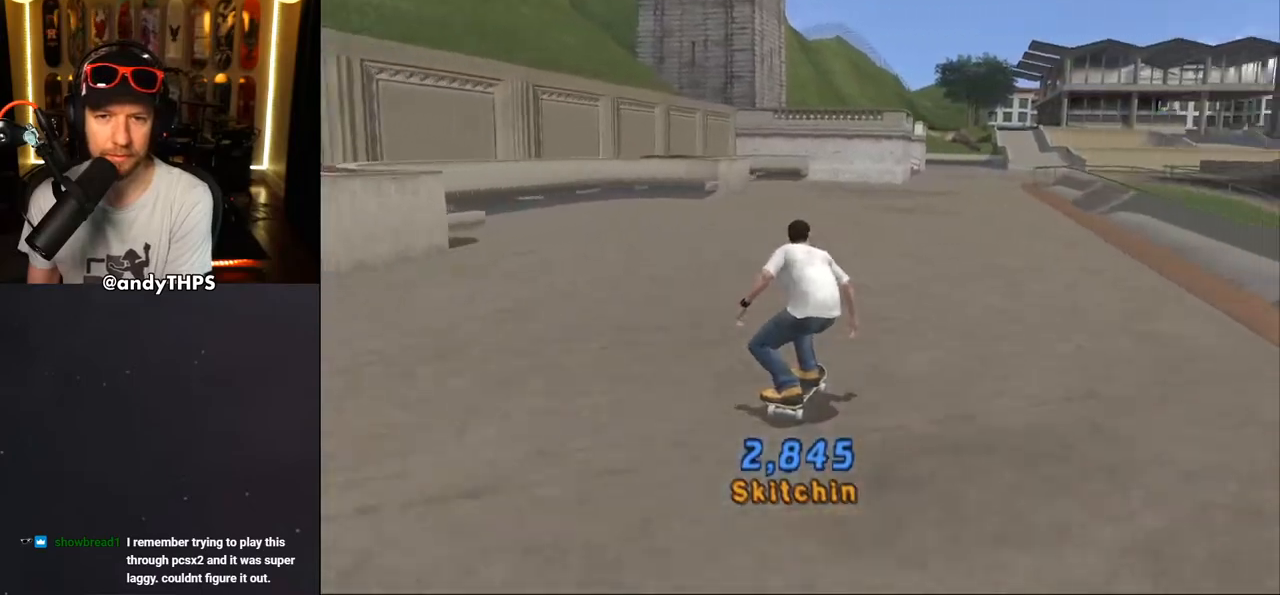
{"dt_ms": 500, "buttons": ["CROSS"], "left_stick": "center", "right_stick": "center", "events": [[283, "DPAD_LEFT", "down"], [467, "DPAD_LEFT", "up"]]}
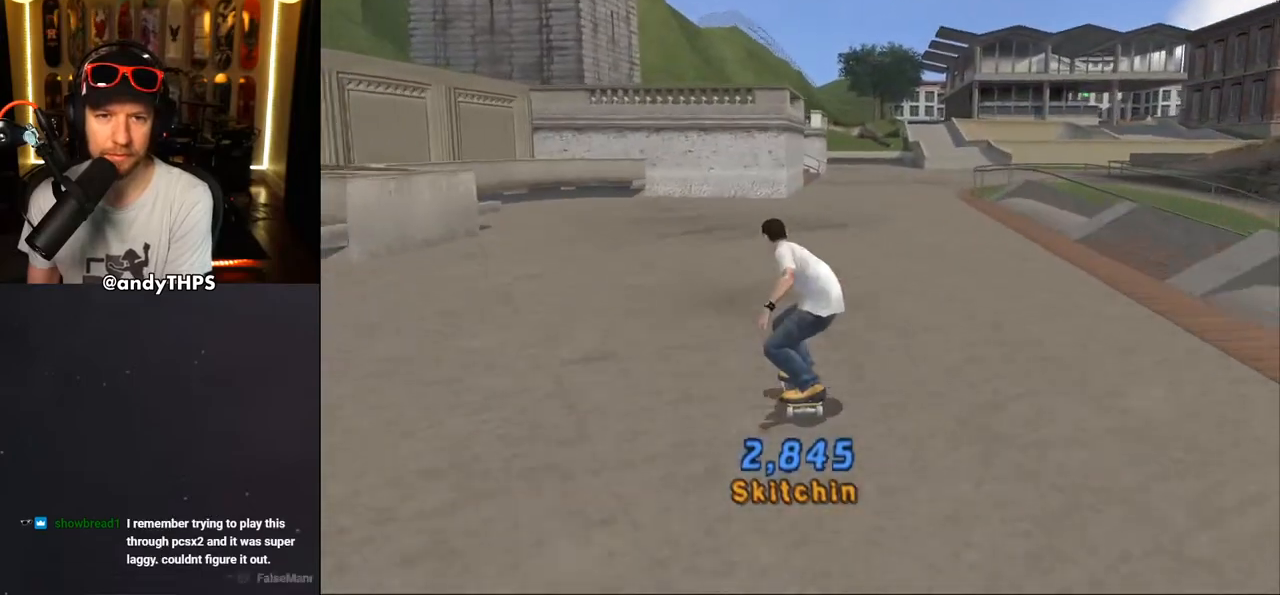
{"dt_ms": 500, "buttons": ["CROSS", "DPAD_LEFT"], "left_stick": "center", "right_stick": "center", "events": [[500, "DPAD_LEFT", "down"]]}
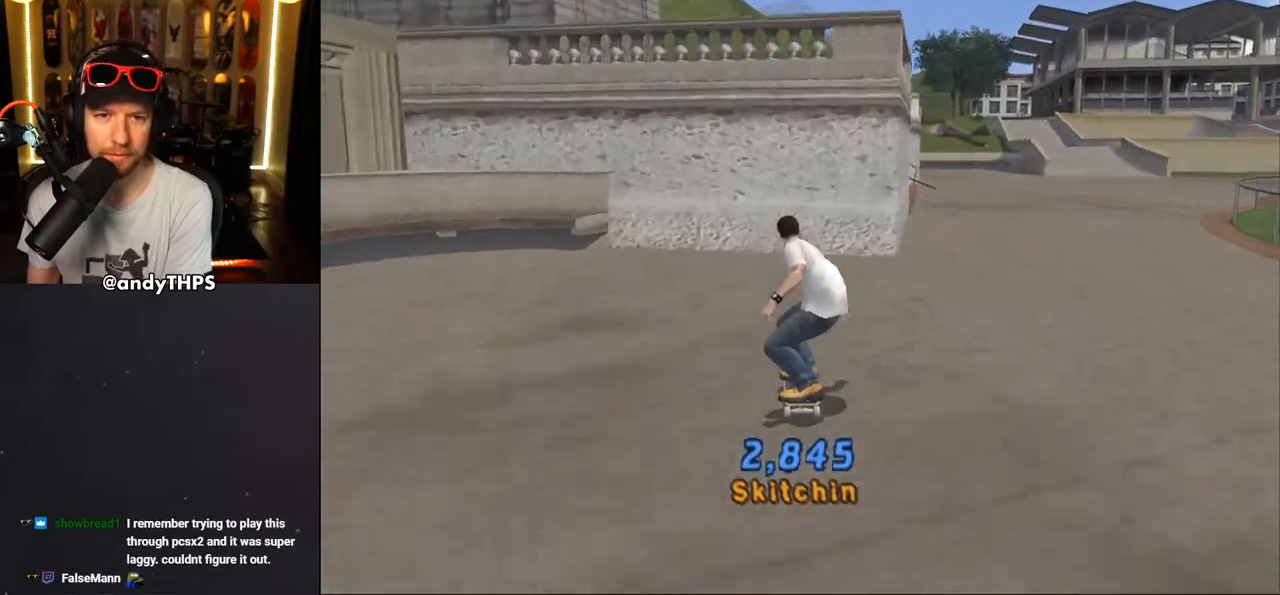
{"dt_ms": 500, "buttons": ["CROSS", "R1", "DPAD_RIGHT"], "left_stick": "center", "right_stick": "center", "events": [[17, "DPAD_DOWN", "down"], [117, "DPAD_DOWN", "up"], [133, "CROSS", "up"], [133, "TRIANGLE", "down"], [150, "DPAD_LEFT", "up"], [267, "CROSS", "down"], [267, "TRIANGLE", "up"], [333, "DPAD_RIGHT", "down"], [350, "CROSS", "up"], [350, "TRIANGLE", "down"], [450, "CROSS", "down"], [500, "R1", "down"], [500, "TRIANGLE", "up"]]}
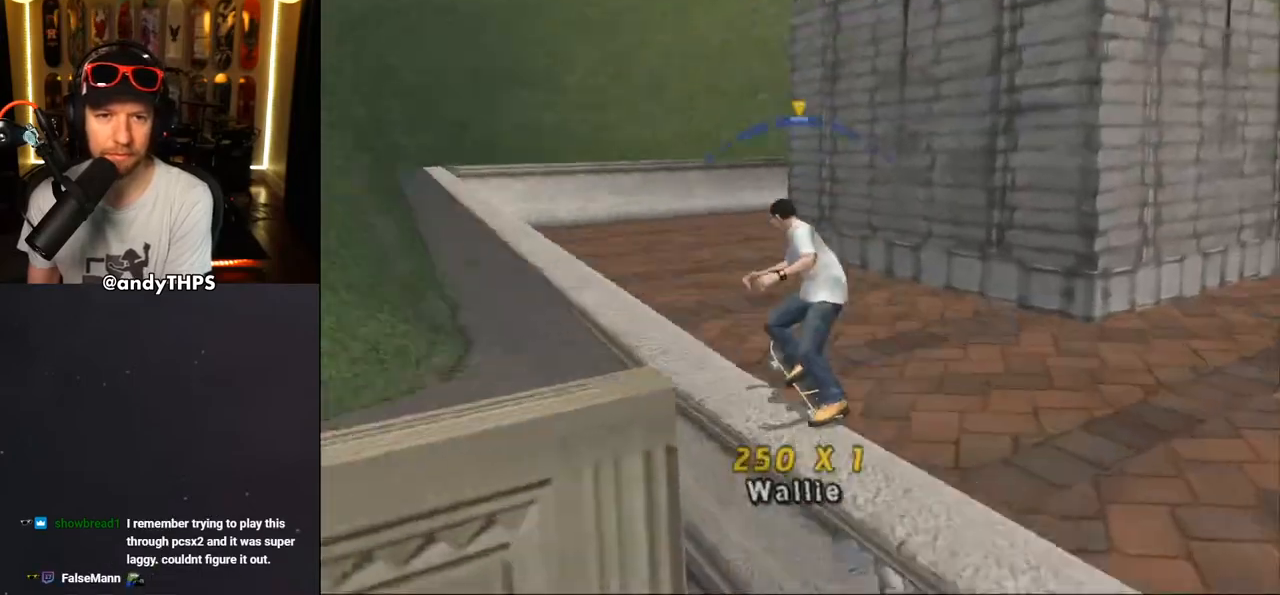
{"dt_ms": 1000, "buttons": ["CROSS"], "left_stick": "center", "right_stick": "center"}
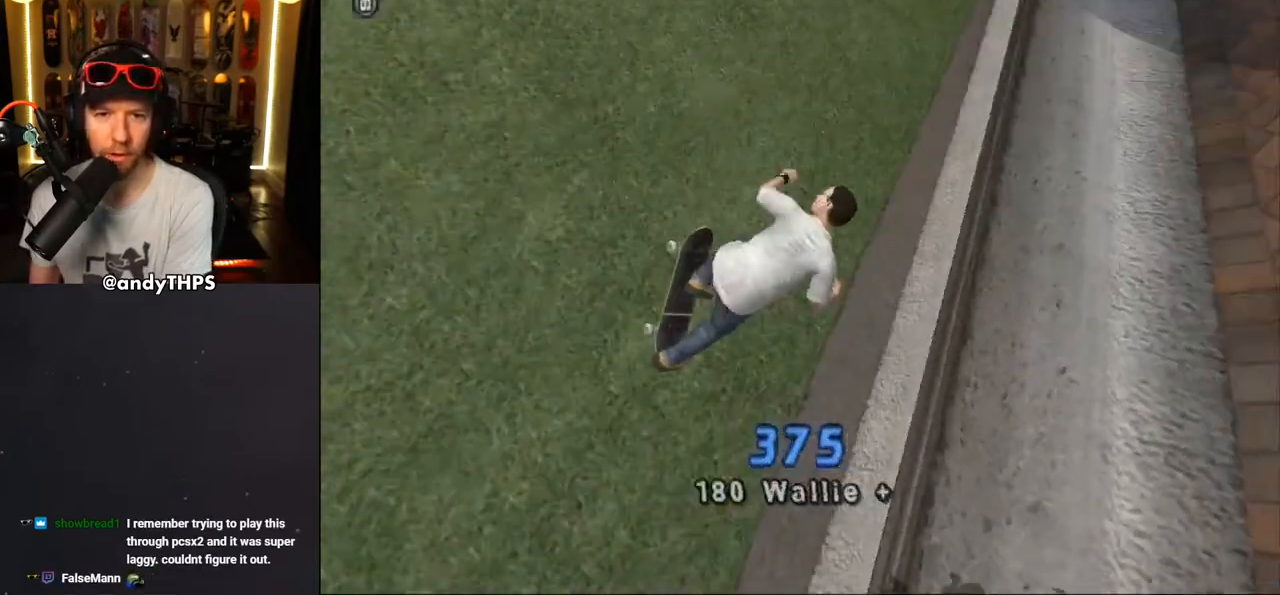
{"dt_ms": 500, "buttons": ["CROSS"], "left_stick": "center", "right_stick": "center", "events": [[17, "CROSS", "up"], [67, "CROSS", "down"]]}
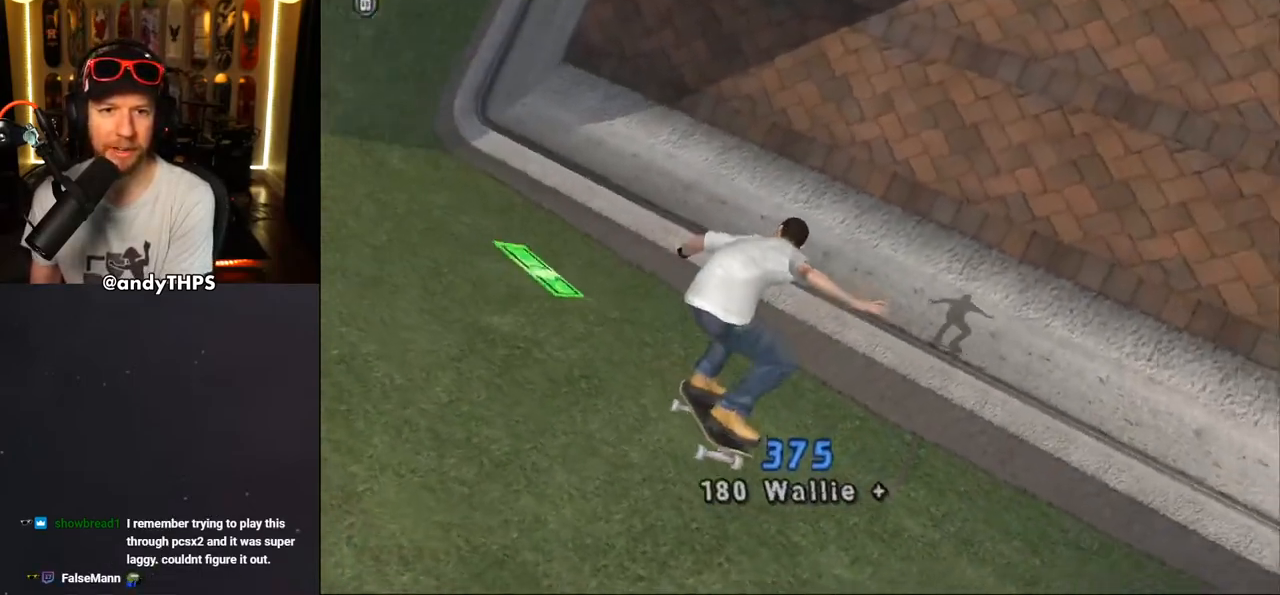
{"dt_ms": 500, "buttons": ["CROSS"], "left_stick": "center", "right_stick": "center", "events": []}
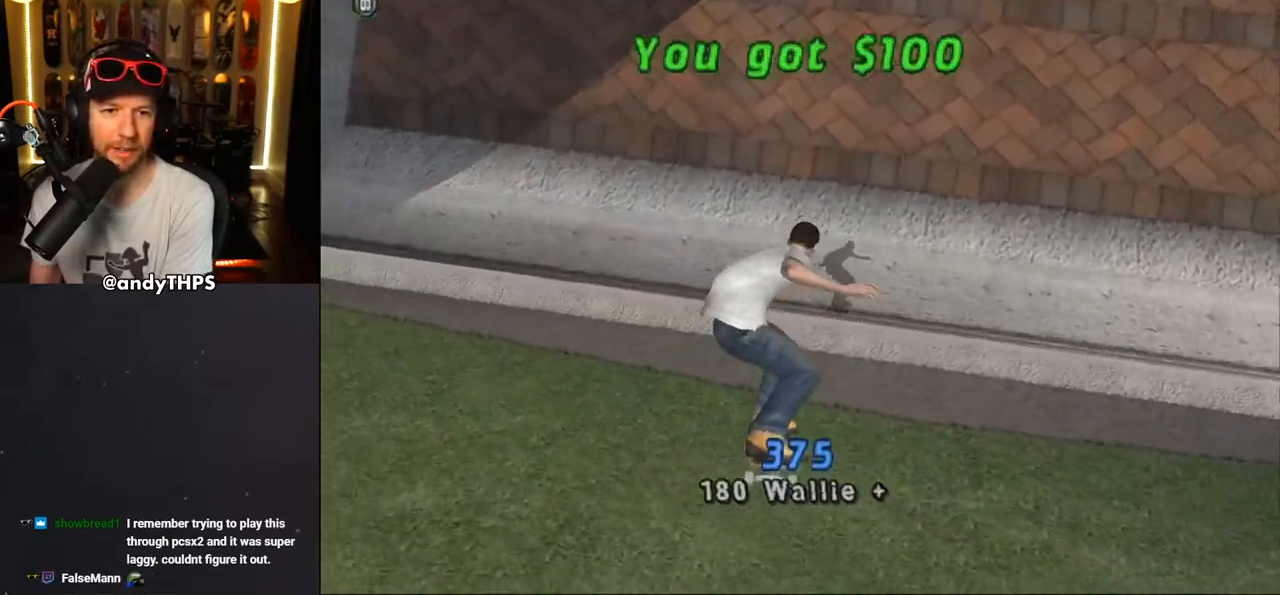
{"dt_ms": 500, "buttons": ["CROSS", "DPAD_RIGHT"], "left_stick": "center", "right_stick": "center", "events": [[450, "DPAD_RIGHT", "down"]]}
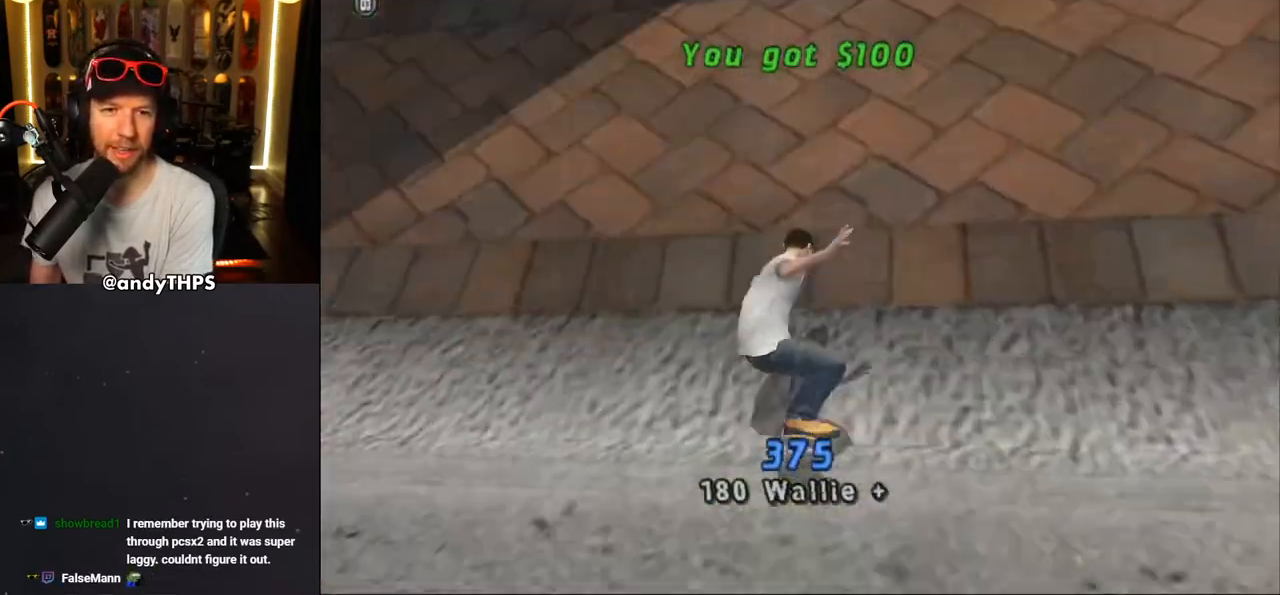
{"dt_ms": 500, "buttons": ["CROSS"], "left_stick": "center", "right_stick": "center", "events": [[67, "DPAD_RIGHT", "up"], [150, "CROSS", "up"], [217, "CROSS", "down"]]}
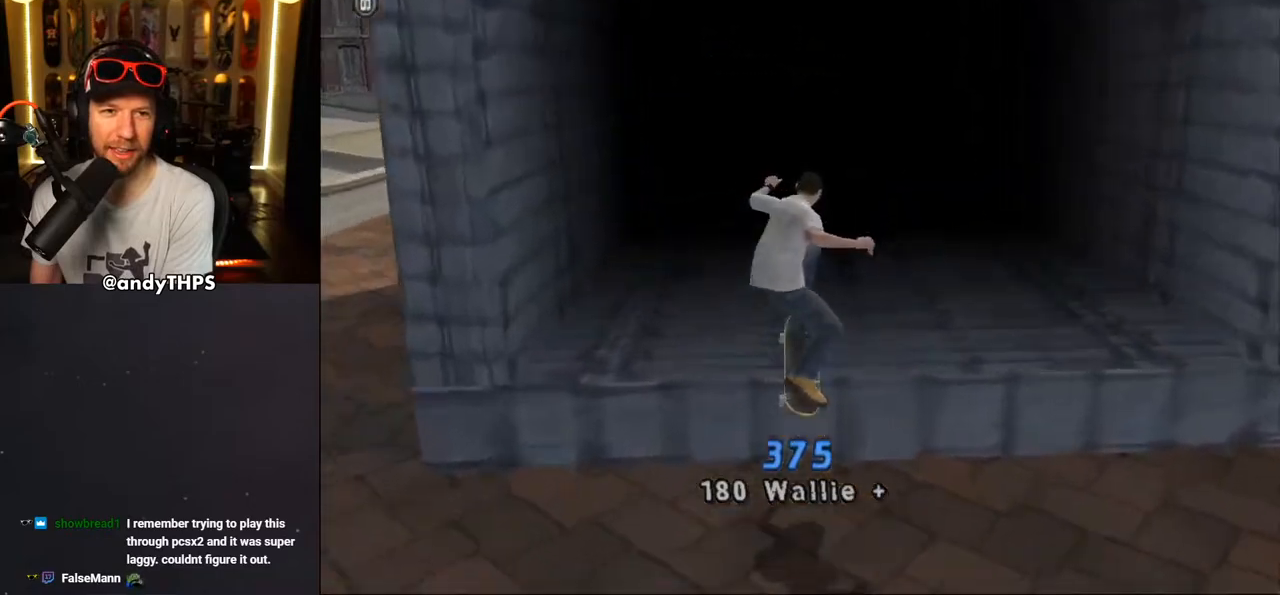
{"dt_ms": 500, "buttons": [], "left_stick": "center", "right_stick": "center", "events": [[17, "DPAD_UP", "down"], [100, "DPAD_UP", "up"], [167, "DPAD_UP", "down"], [233, "DPAD_LEFT", "down"], [283, "CROSS", "up"], [333, "DPAD_UP", "up"], [350, "DPAD_LEFT", "up"]]}
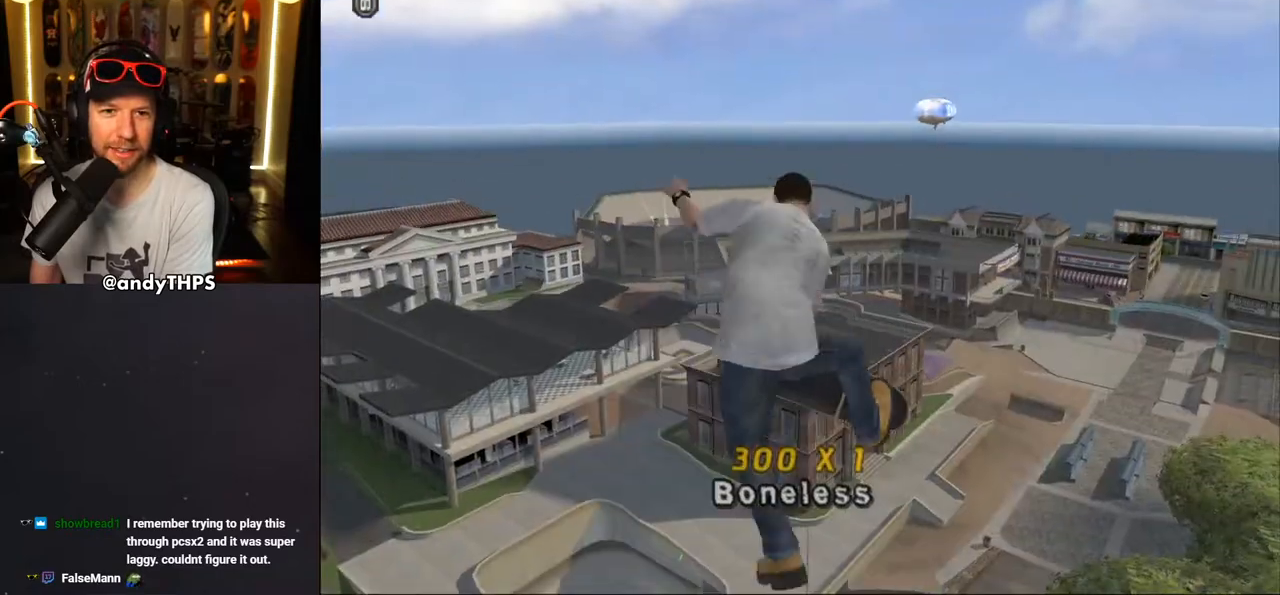
{"dt_ms": 500, "buttons": [], "left_stick": "center", "right_stick": "center", "events": []}
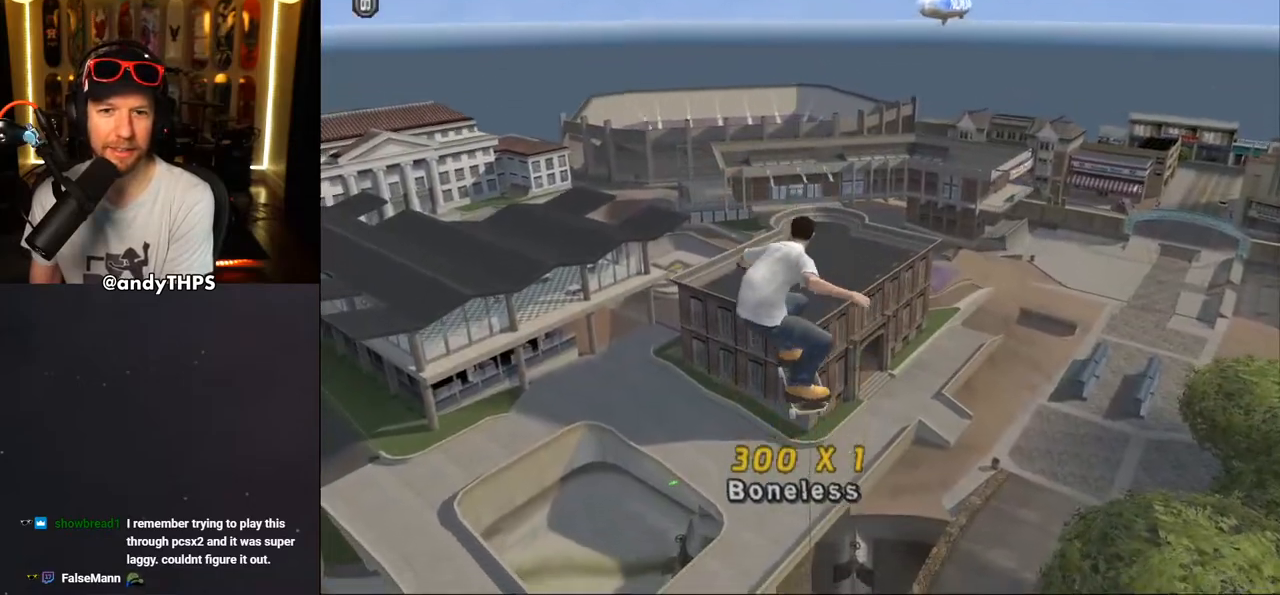
{"dt_ms": 500, "buttons": ["TRIANGLE", "DPAD_UP"], "left_stick": "center", "right_stick": "center", "events": [[83, "DPAD_UP", "down"], [83, "TRIANGLE", "down"]]}
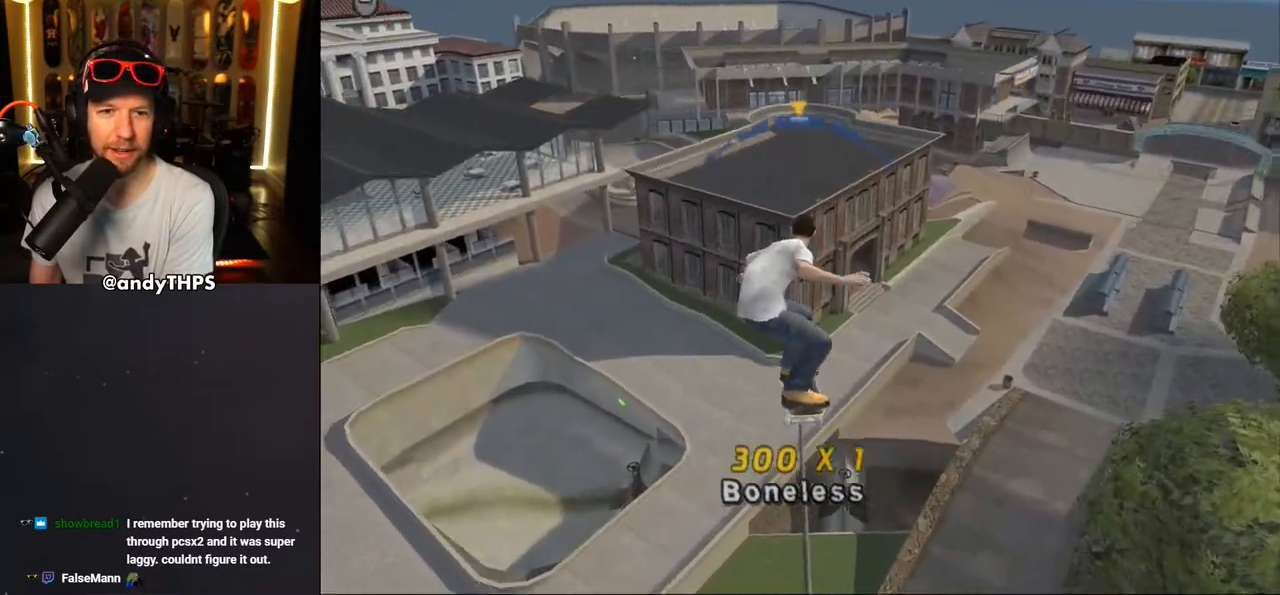
{"dt_ms": 500, "buttons": ["CROSS"], "left_stick": "center", "right_stick": "center", "events": [[167, "DPAD_UP", "up"], [367, "DPAD_LEFT", "down"], [367, "TRIANGLE", "up"], [433, "DPAD_LEFT", "up"], [467, "CROSS", "down"]]}
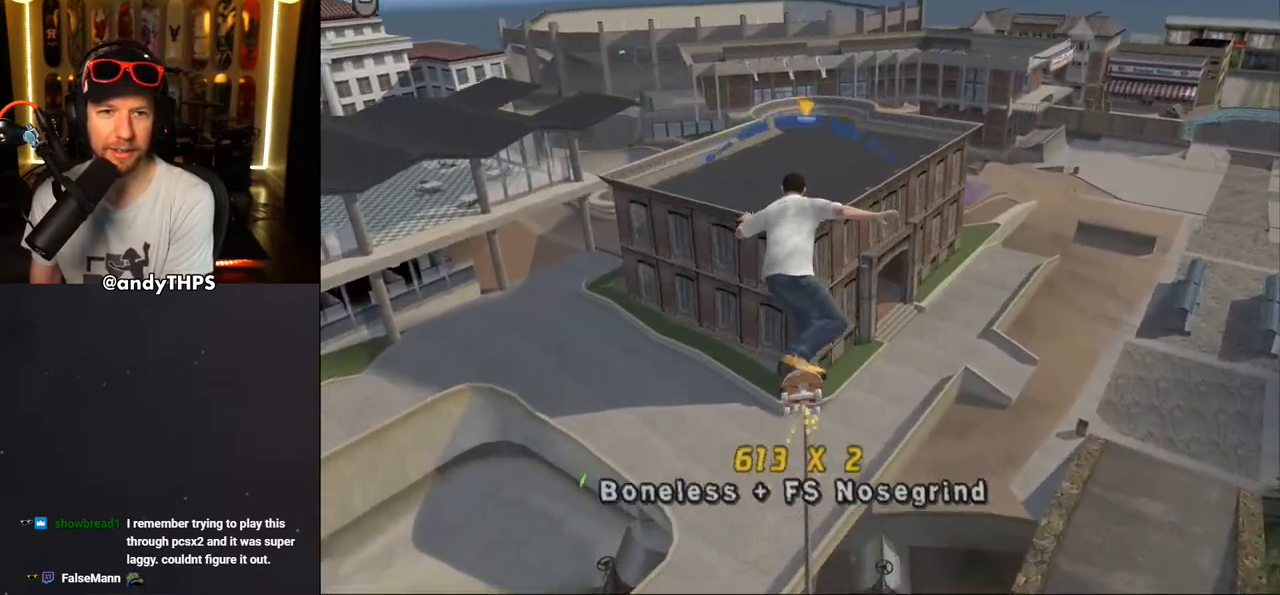
{"dt_ms": 500, "buttons": ["CROSS"], "left_stick": "center", "right_stick": "center", "events": [[267, "DPAD_RIGHT", "down"], [350, "DPAD_RIGHT", "up"]]}
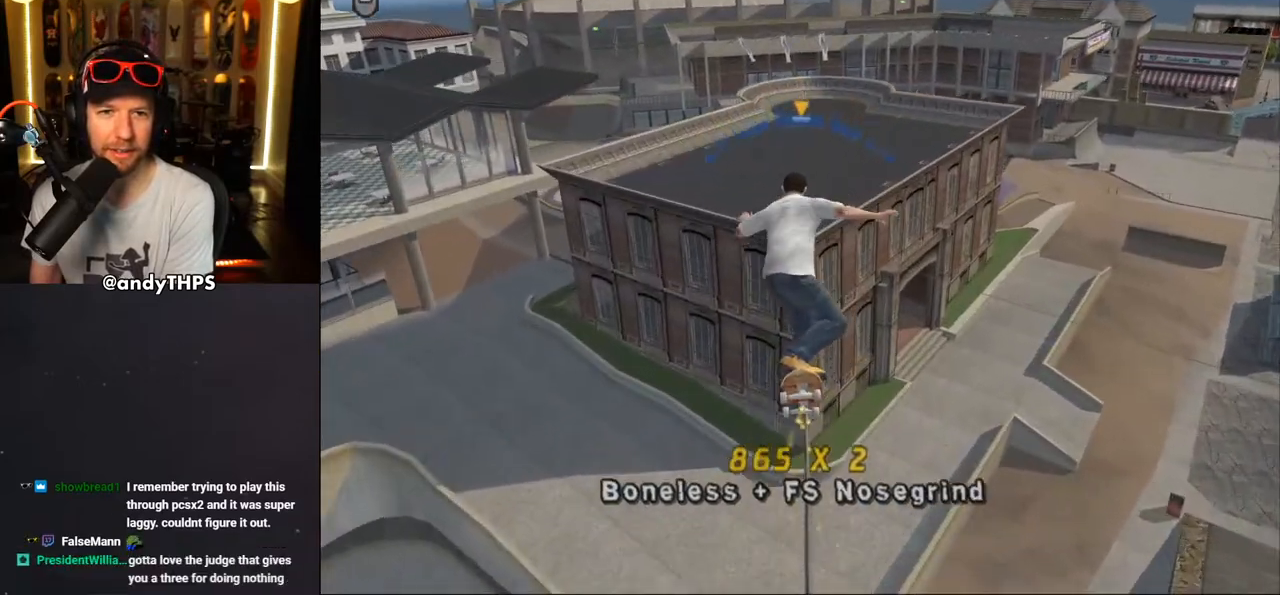
{"dt_ms": 500, "buttons": ["L2", "DPAD_UP", "DPAD_LEFT"], "left_stick": "center", "right_stick": "center", "events": [[367, "DPAD_LEFT", "down"], [367, "DPAD_UP", "down"], [417, "CROSS", "up"], [417, "L2", "down"]]}
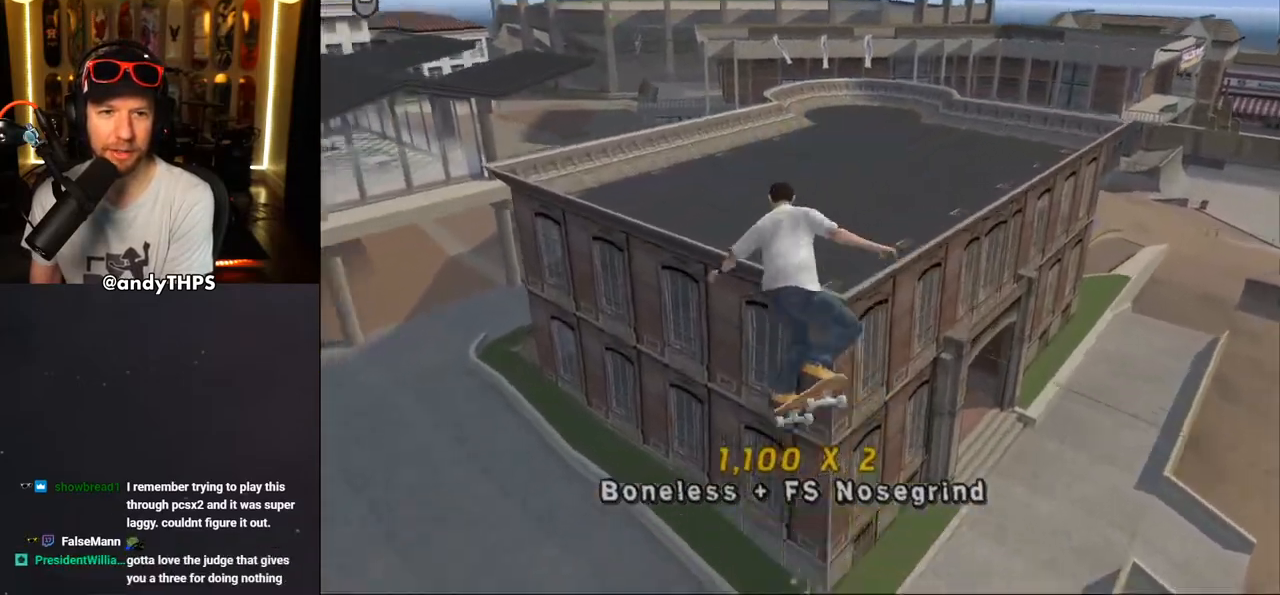
{"dt_ms": 500, "buttons": ["CROSS"], "left_stick": "center", "right_stick": "center", "events": [[317, "DPAD_LEFT", "up"], [383, "DPAD_UP", "up"], [400, "CROSS", "down"], [433, "L2", "up"]]}
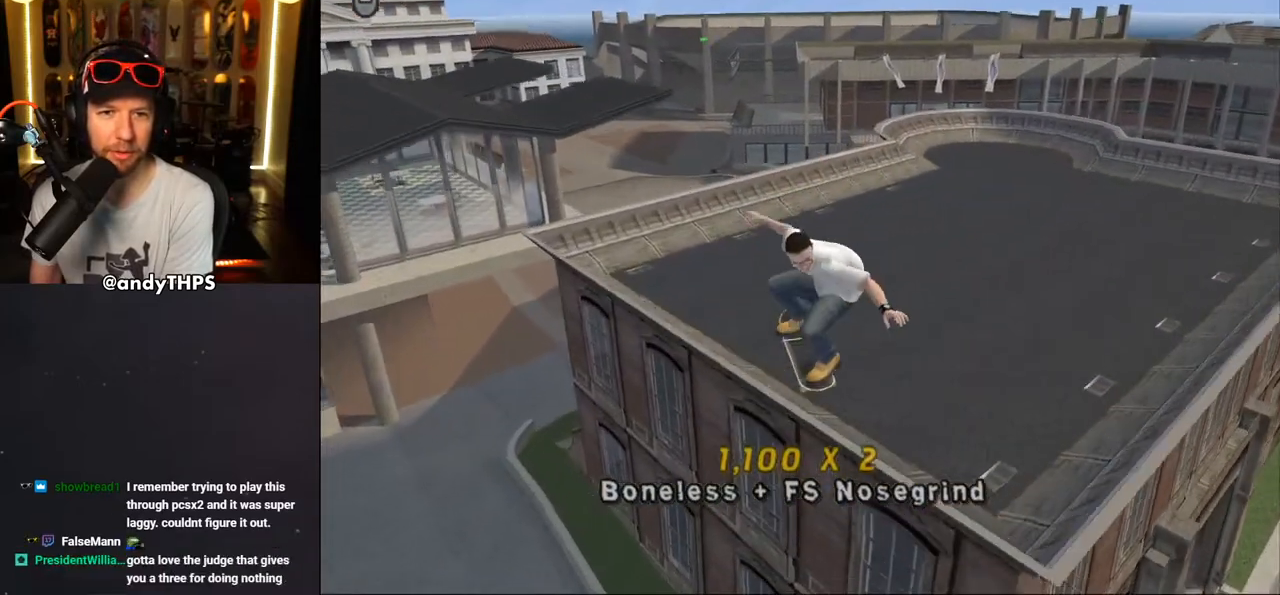
{"dt_ms": 500, "buttons": ["TRIANGLE", "DPAD_DOWN", "DPAD_RIGHT"], "left_stick": "center", "right_stick": "center", "events": [[200, "TRIANGLE", "down"], [383, "DPAD_RIGHT", "down"], [417, "DPAD_DOWN", "down"], [450, "CROSS", "up"]]}
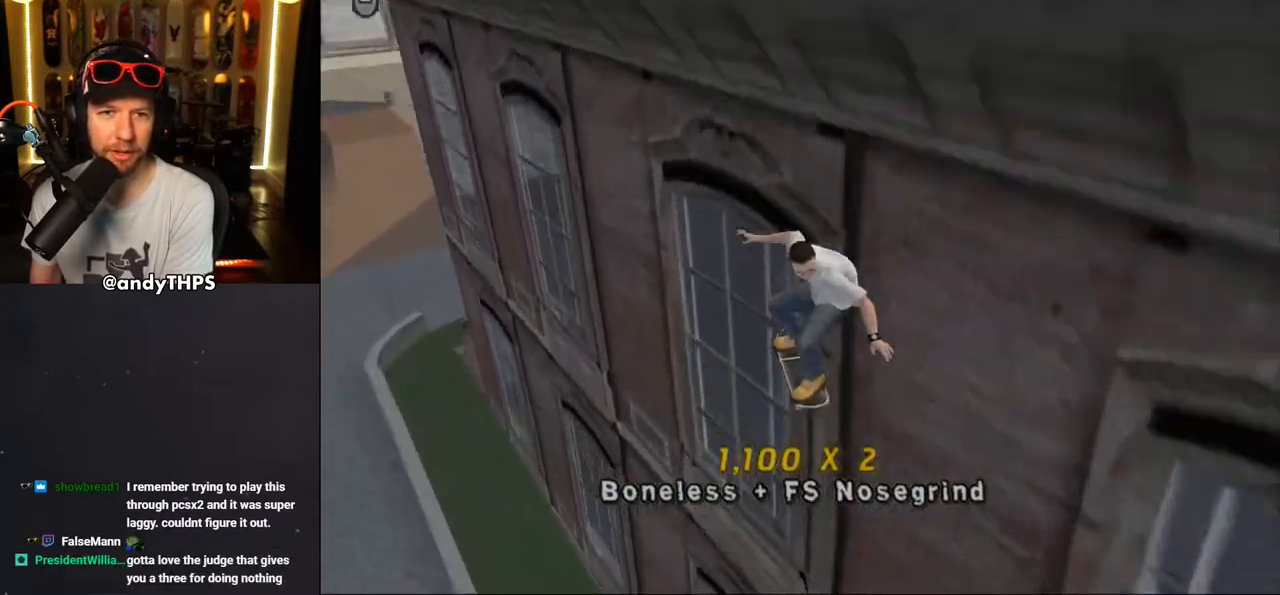
{"dt_ms": 500, "buttons": ["CROSS"], "left_stick": "center", "right_stick": "center", "events": [[117, "CROSS", "down"], [117, "DPAD_DOWN", "up"], [117, "DPAD_RIGHT", "up"], [183, "CROSS", "up"], [200, "L2", "down"], [300, "CROSS", "down"], [333, "L2", "up"], [417, "TRIANGLE", "up"]]}
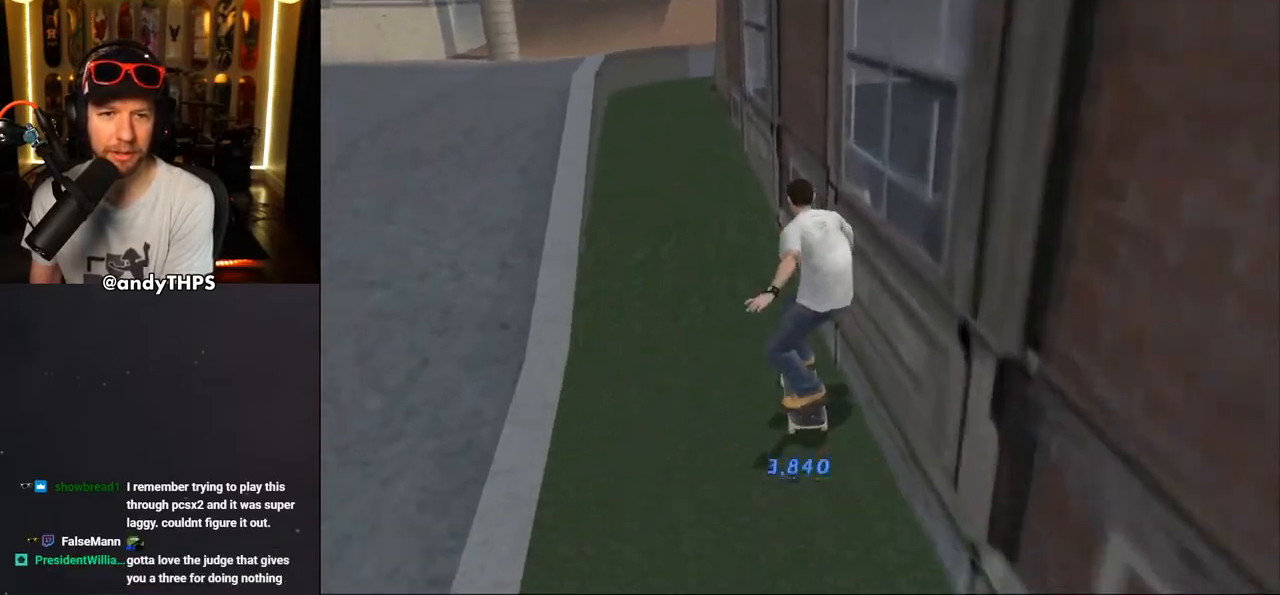
{"dt_ms": 500, "buttons": ["CROSS", "DPAD_DOWN", "DPAD_RIGHT"], "left_stick": "center", "right_stick": "center", "events": [[233, "DPAD_LEFT", "down"], [333, "DPAD_LEFT", "up"], [433, "DPAD_RIGHT", "down"], [450, "DPAD_DOWN", "down"]]}
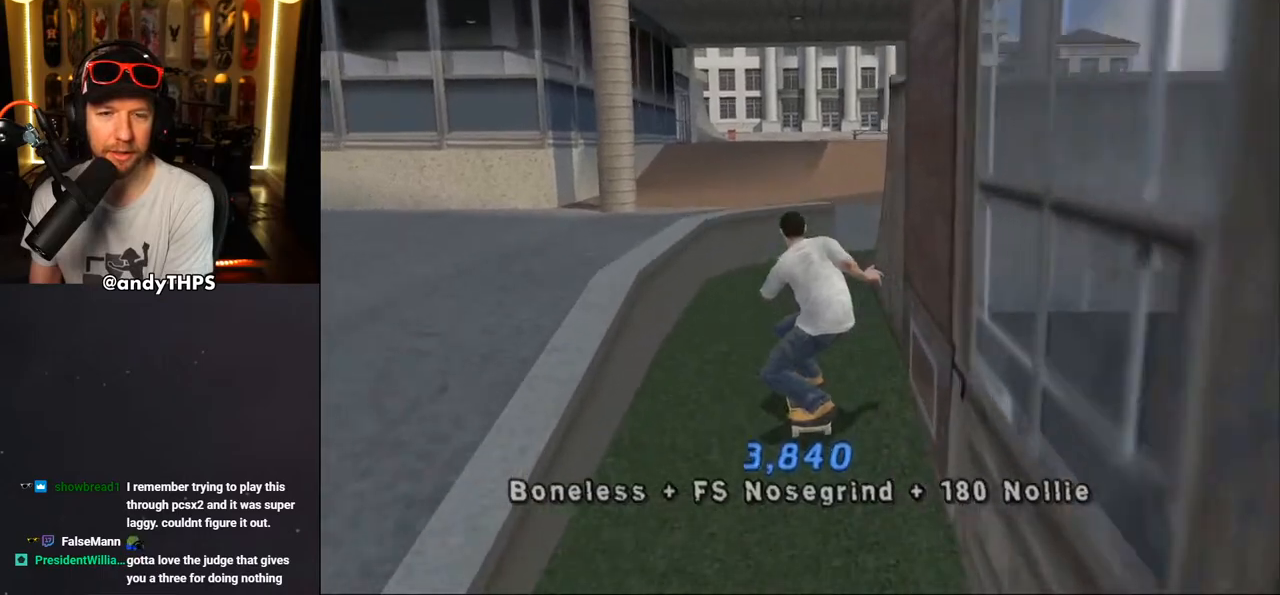
{"dt_ms": 500, "buttons": [], "left_stick": "center", "right_stick": "down-left", "events": [[50, "CROSS", "up"], [117, "DPAD_DOWN", "up"], [117, "DPAD_RIGHT", "up"], [150, "CROSS", "down"], [267, "CROSS", "up"], [400, "right_stick", "down-left"]]}
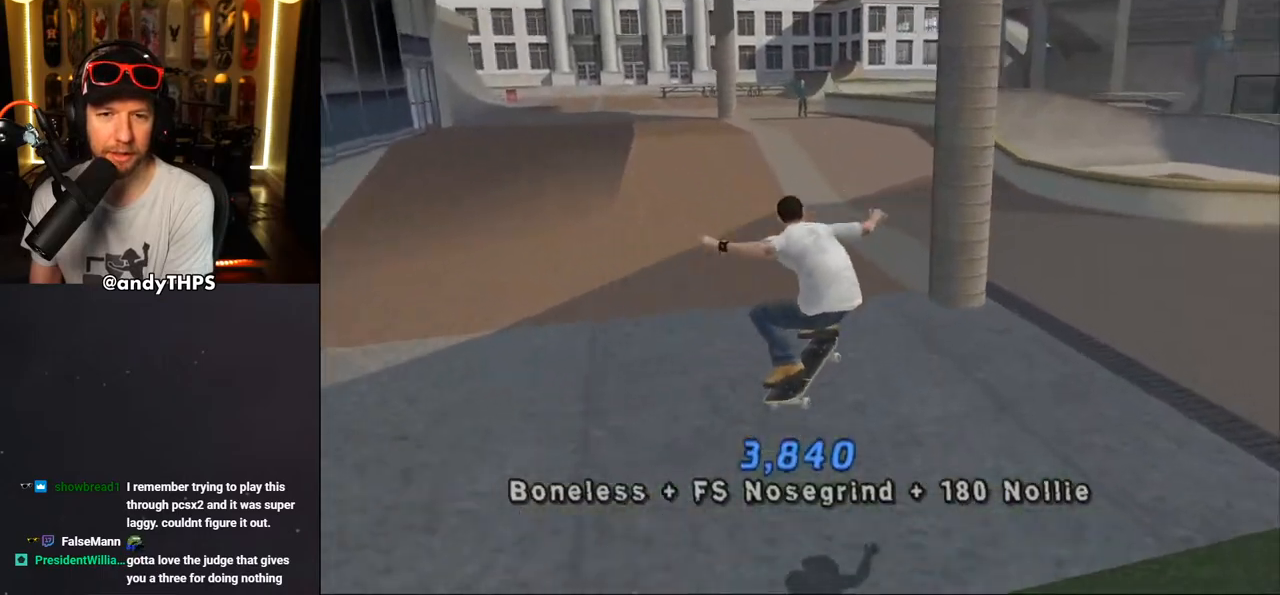
{"dt_ms": 500, "buttons": ["CROSS", "DPAD_DOWN", "DPAD_RIGHT"], "left_stick": "center", "right_stick": "center", "events": [[183, "DPAD_RIGHT", "down"], [217, "DPAD_DOWN", "down"], [217, "right_stick", "center"], [383, "CROSS", "down"]]}
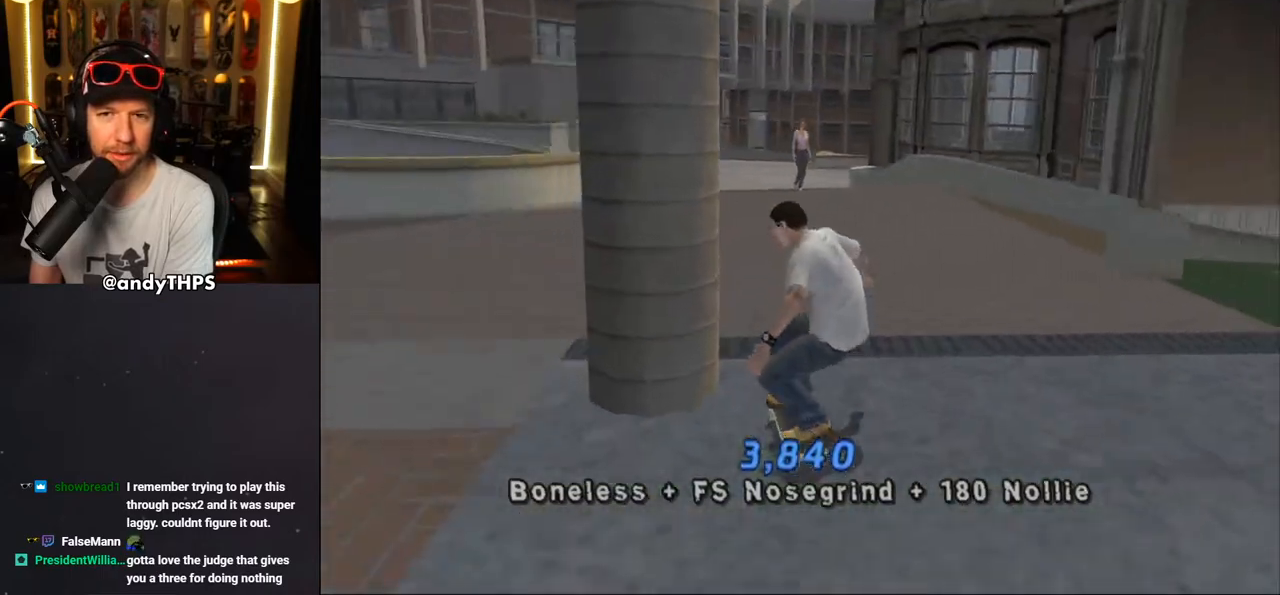
{"dt_ms": 500, "buttons": ["CROSS", "DPAD_DOWN", "DPAD_LEFT"], "left_stick": "center", "right_stick": "center", "events": [[117, "DPAD_RIGHT", "up"], [150, "DPAD_LEFT", "down"]]}
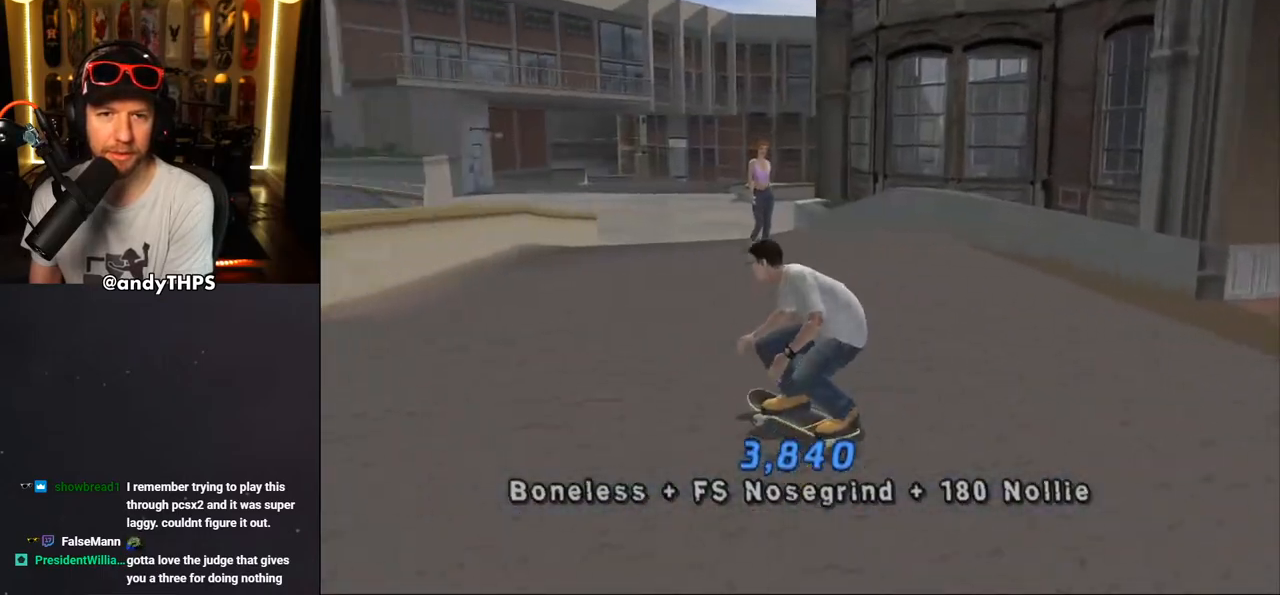
{"dt_ms": 500, "buttons": ["CROSS", "DPAD_UP", "DPAD_LEFT"], "left_stick": "center", "right_stick": "center", "events": [[417, "DPAD_DOWN", "up"], [450, "DPAD_UP", "down"]]}
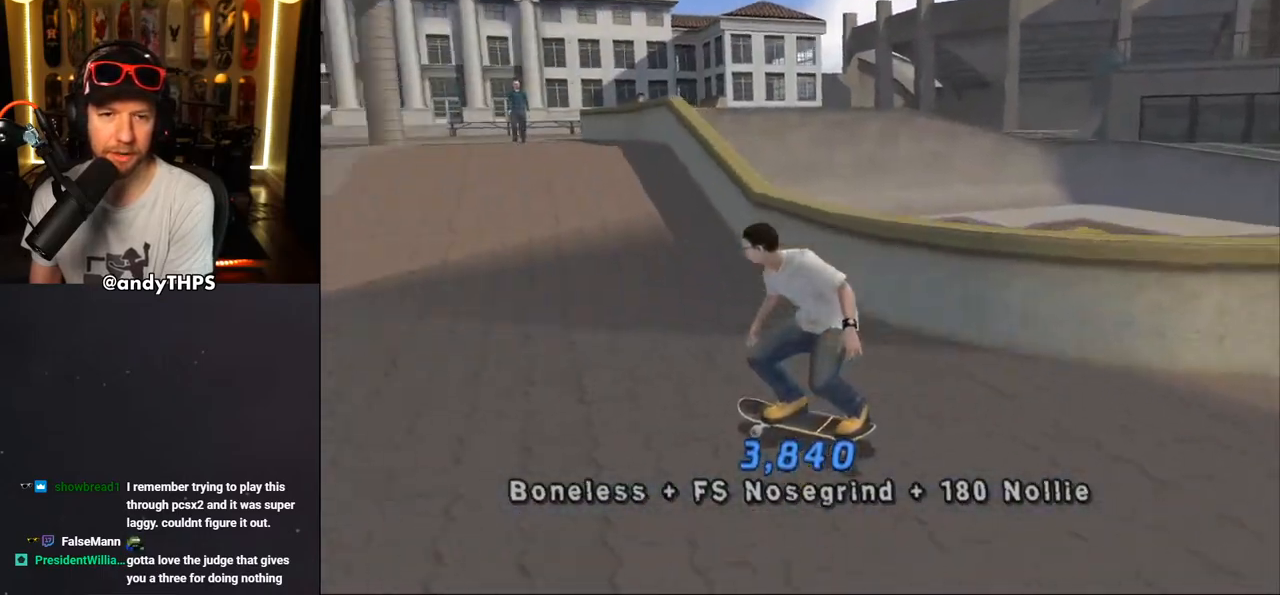
{"dt_ms": 500, "buttons": ["CROSS", "DPAD_UP"], "left_stick": "center", "right_stick": "center", "events": [[117, "DPAD_LEFT", "up"], [117, "DPAD_UP", "up"], [167, "DPAD_UP", "down"], [250, "DPAD_UP", "up"], [300, "DPAD_UP", "down"], [383, "DPAD_RIGHT", "down"], [400, "DPAD_UP", "up"], [483, "DPAD_RIGHT", "up"], [483, "DPAD_UP", "down"]]}
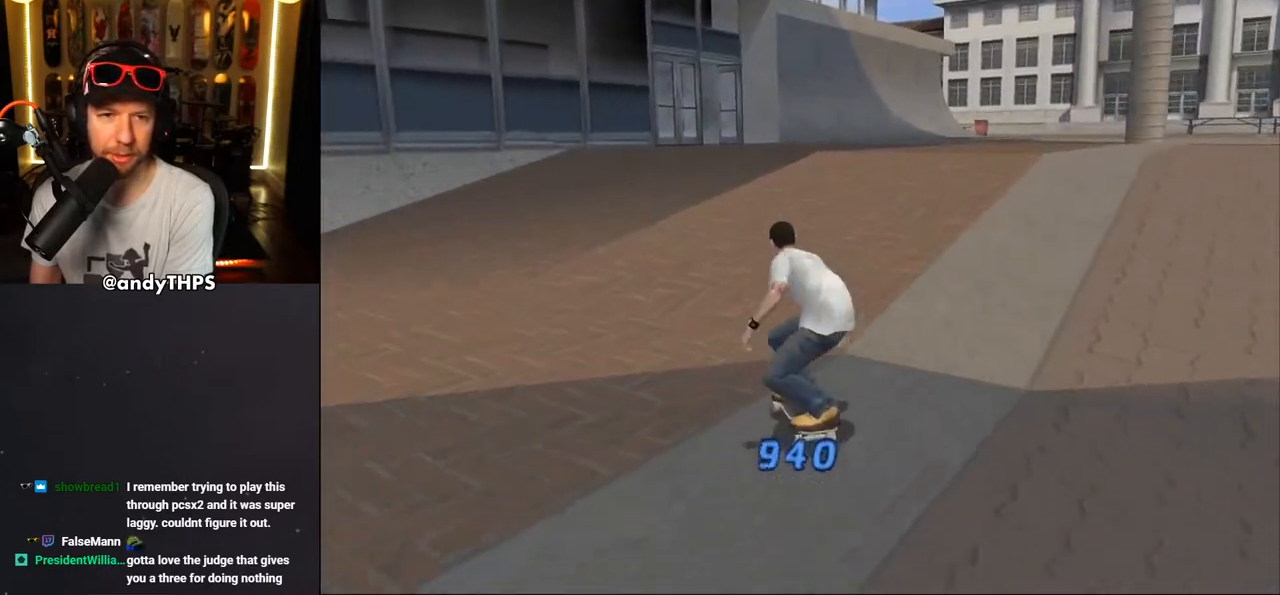
{"dt_ms": 500, "buttons": ["CROSS"], "left_stick": "center", "right_stick": "center", "events": [[117, "CROSS", "up"], [117, "DPAD_UP", "up"], [167, "DPAD_UP", "down"], [183, "CROSS", "down"], [267, "DPAD_UP", "up"], [367, "DPAD_UP", "down"], [467, "DPAD_UP", "up"]]}